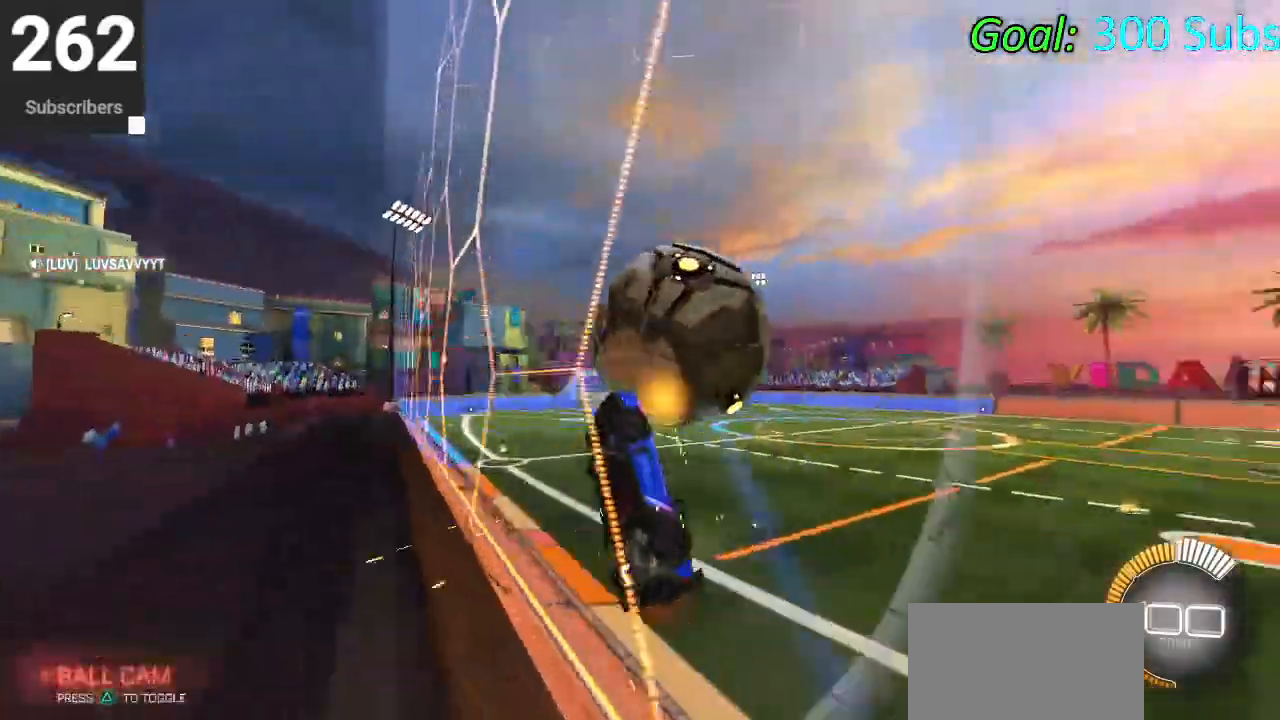
Gameplay with a controller (PlayStation layout); each line is a JSON object with the inputs held at the frame after it (dt_ms = milliseconds from this image to that frame). "events" lists button and stick changes between this image and that frame as [ms after this image, input, new state], when the widget could be followed in between.
{"dt_ms": 500, "buttons": ["CIRCLE", "L1"], "left_stick": "left", "right_stick": "center", "events": [[167, "CROSS", "up"], [383, "left_stick", "up"], [400, "CIRCLE", "down"], [467, "left_stick", "left"]]}
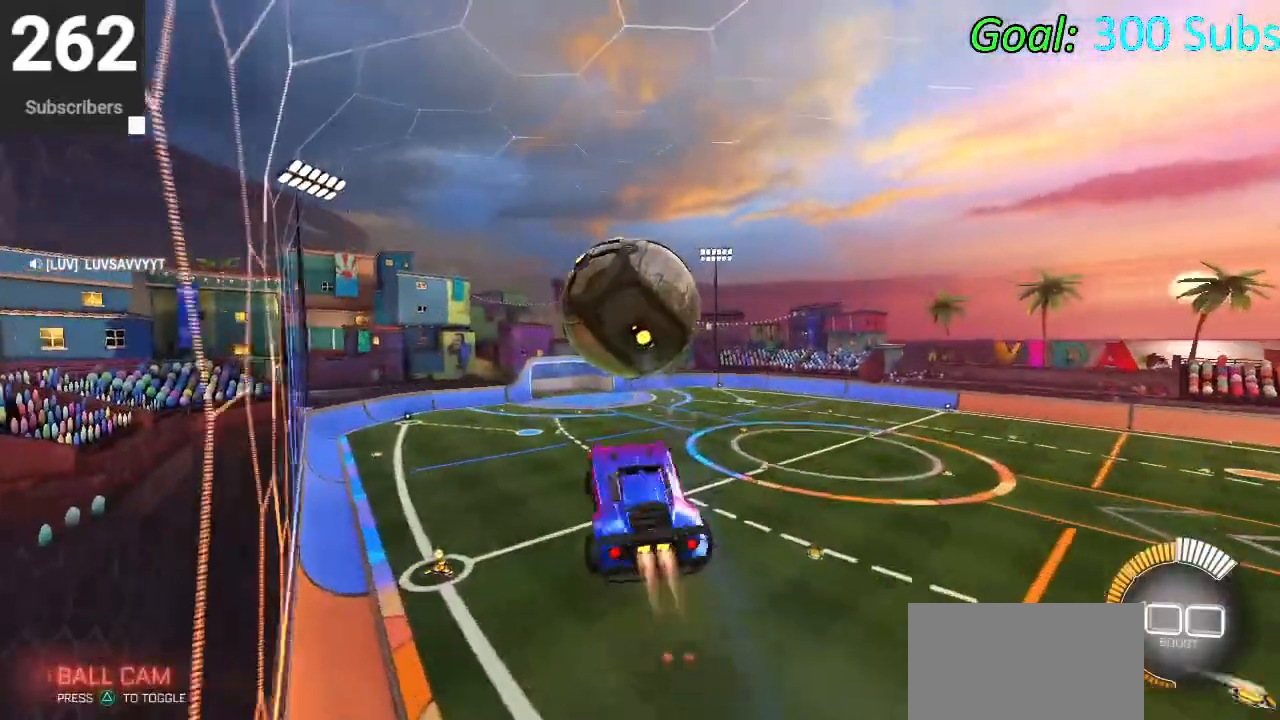
{"dt_ms": 500, "buttons": ["CIRCLE", "R2"], "left_stick": "center", "right_stick": "center", "events": [[50, "left_stick", "down-left"], [200, "left_stick", "down-right"], [250, "left_stick", "up-right"], [283, "L1", "up"], [350, "R2", "down"], [383, "left_stick", "center"]]}
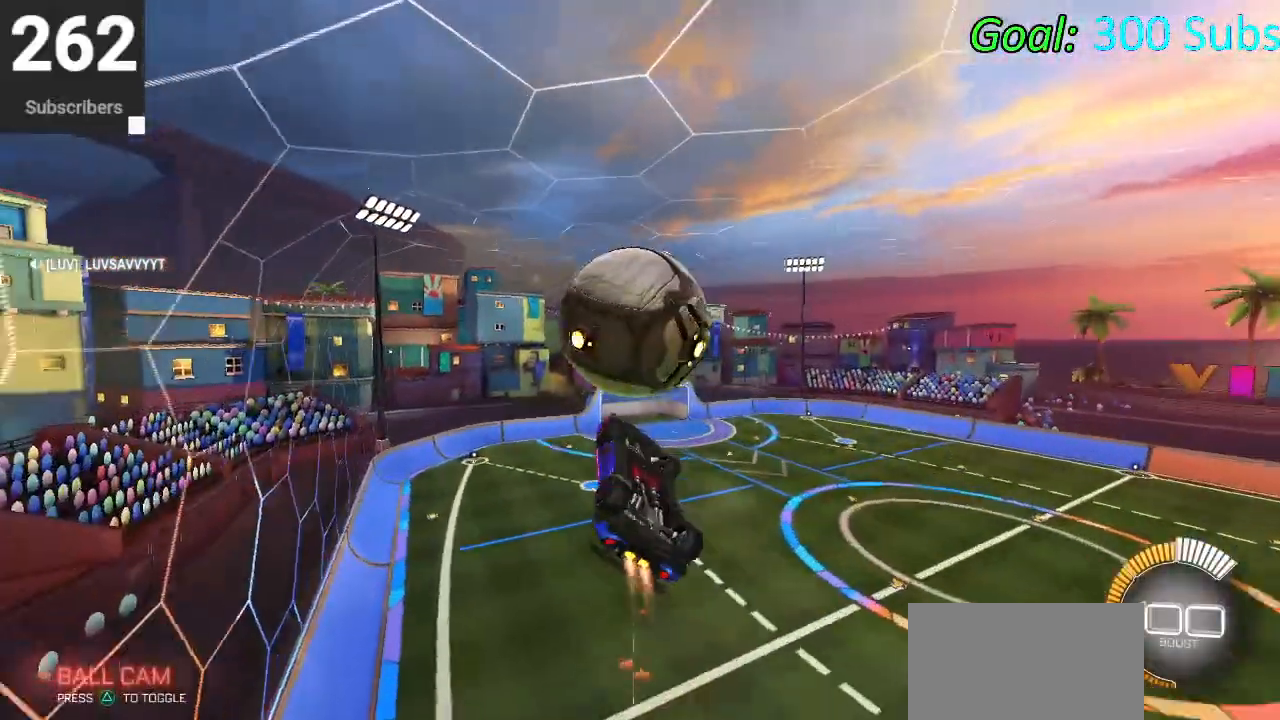
{"dt_ms": 500, "buttons": ["CIRCLE", "R2"], "left_stick": "up", "right_stick": "center", "events": [[50, "left_stick", "up"]]}
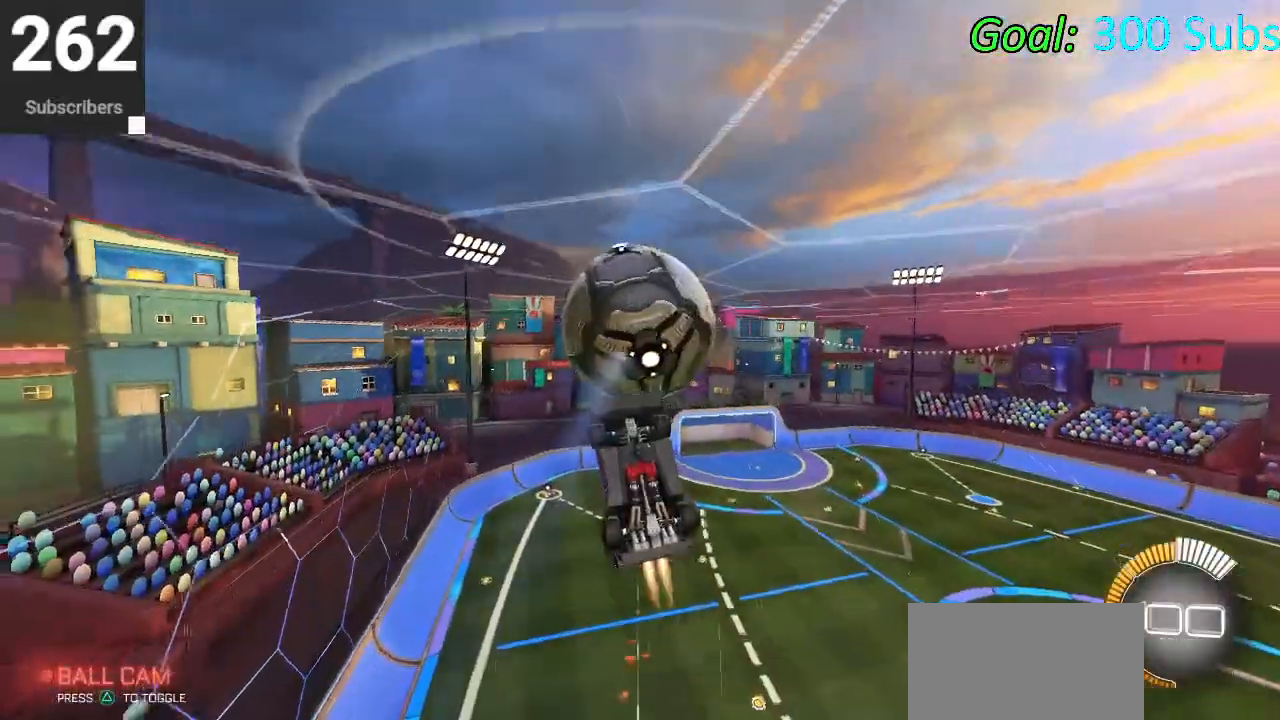
{"dt_ms": 1000, "buttons": ["CIRCLE", "L1", "R2"], "left_stick": "up", "right_stick": "center"}
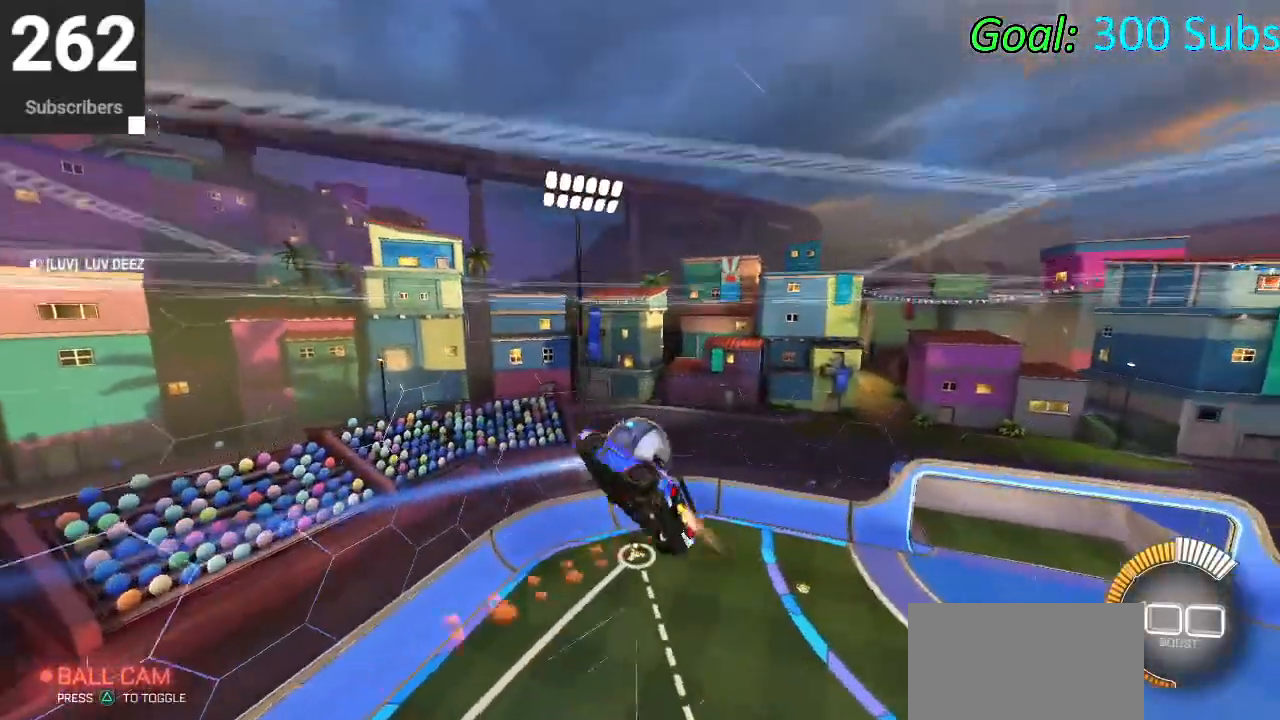
{"dt_ms": 500, "buttons": ["CIRCLE", "L1", "R2"], "left_stick": "left", "right_stick": "center", "events": [[117, "left_stick", "up-left"], [217, "left_stick", "left"]]}
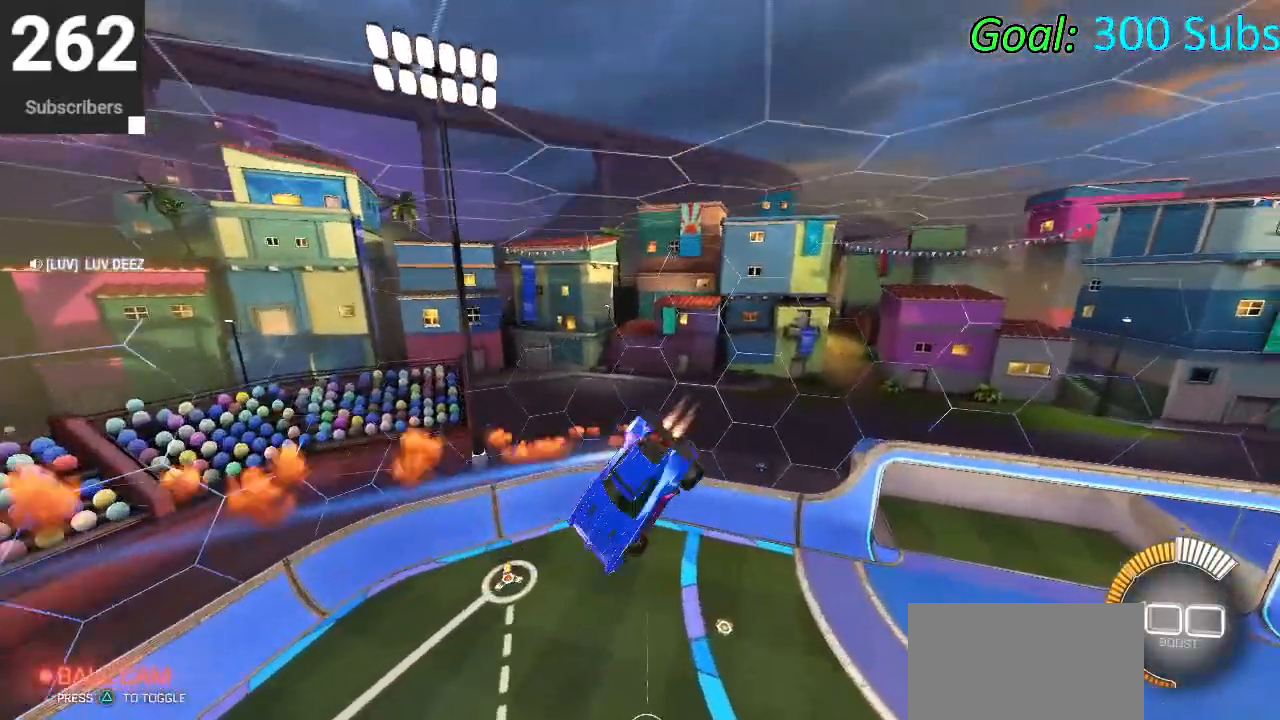
{"dt_ms": 500, "buttons": ["CIRCLE", "L1", "R2"], "left_stick": "left", "right_stick": "center", "events": [[150, "left_stick", "up-left"], [300, "left_stick", "left"]]}
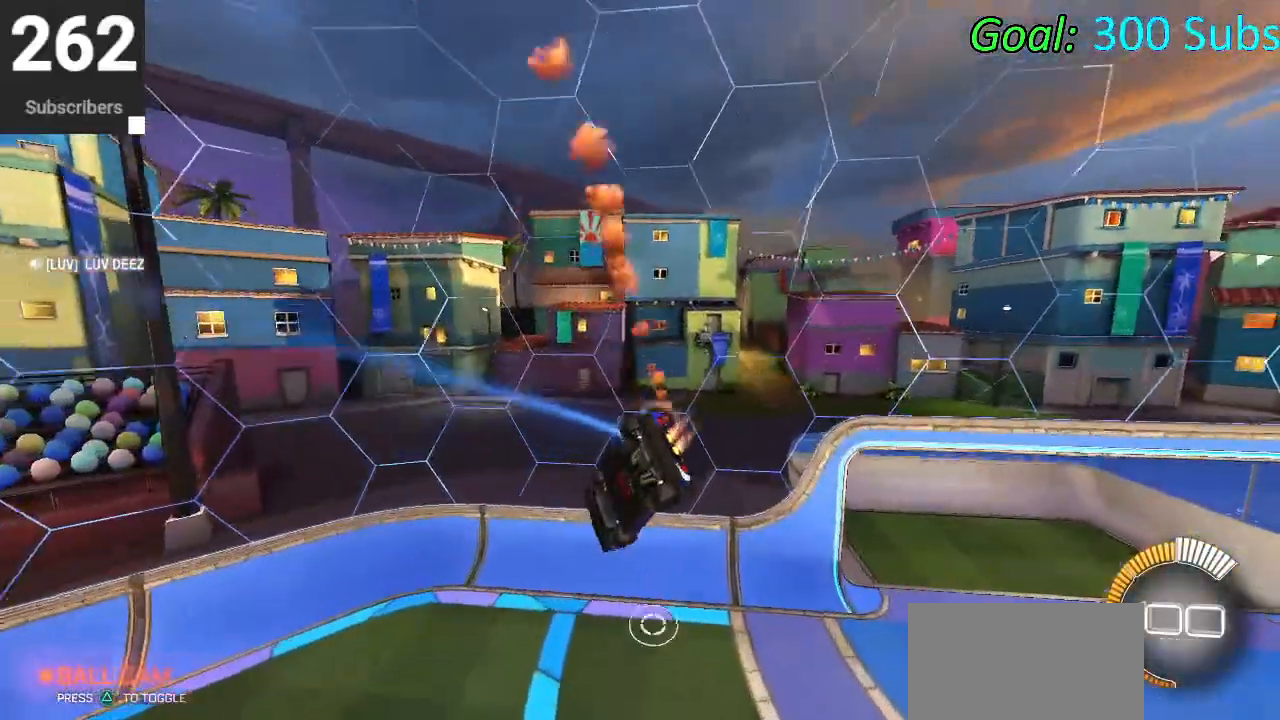
{"dt_ms": 500, "buttons": ["CIRCLE", "R2"], "left_stick": "up", "right_stick": "center", "events": [[150, "left_stick", "up"], [417, "L1", "up"]]}
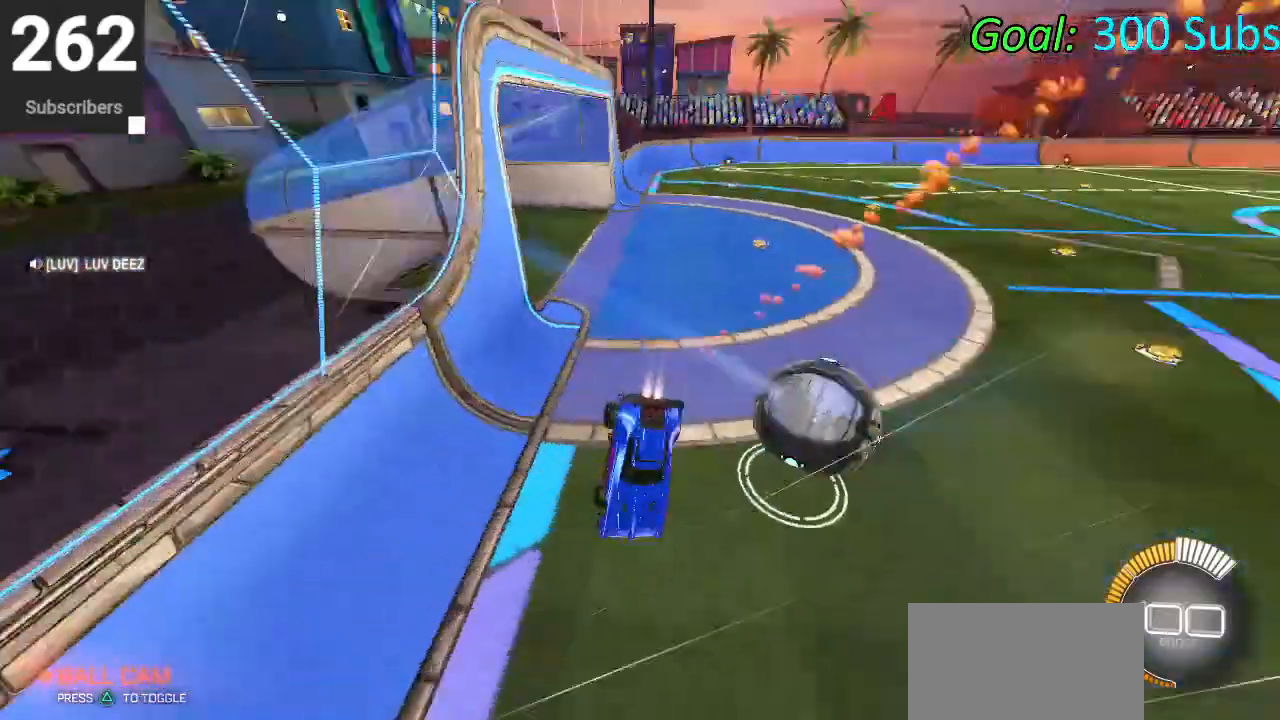
{"dt_ms": 500, "buttons": ["CIRCLE", "R2"], "left_stick": "left", "right_stick": "center", "events": [[50, "left_stick", "up-left"], [150, "left_stick", "left"]]}
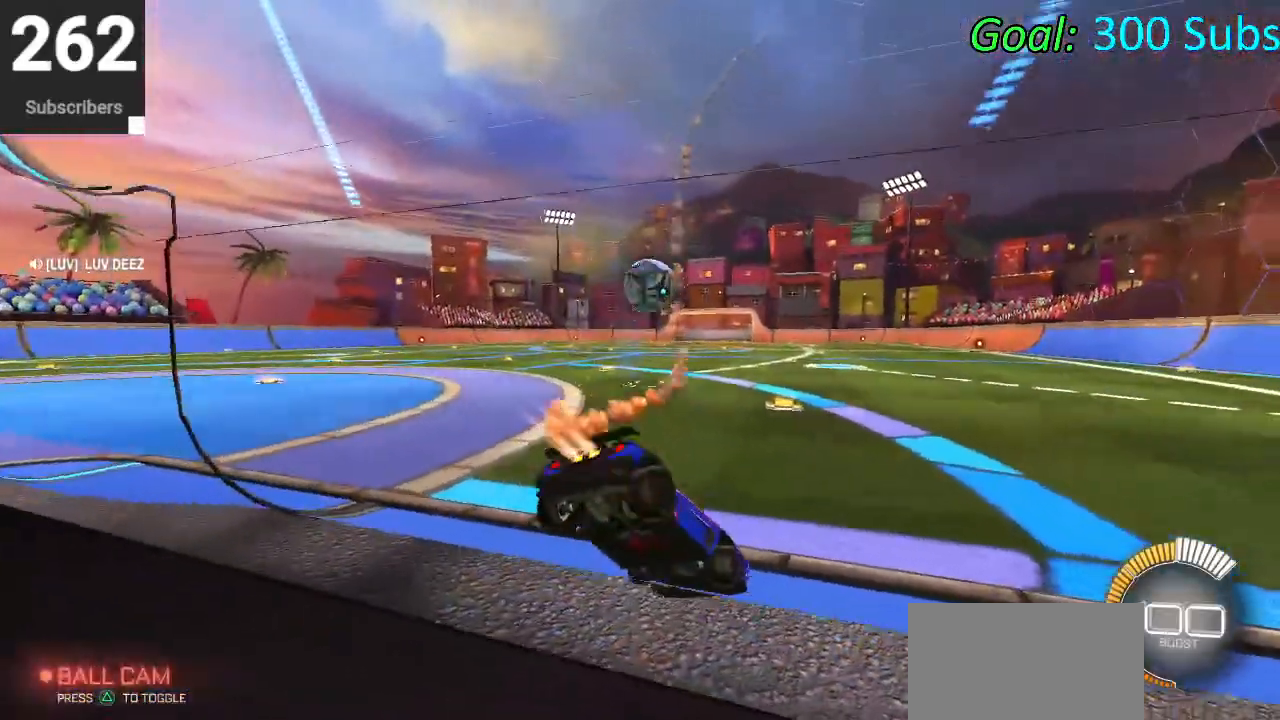
{"dt_ms": 500, "buttons": ["CIRCLE", "R2", "DPAD_LEFT"], "left_stick": "center", "right_stick": "center", "events": [[350, "left_stick", "center"], [433, "DPAD_LEFT", "down"]]}
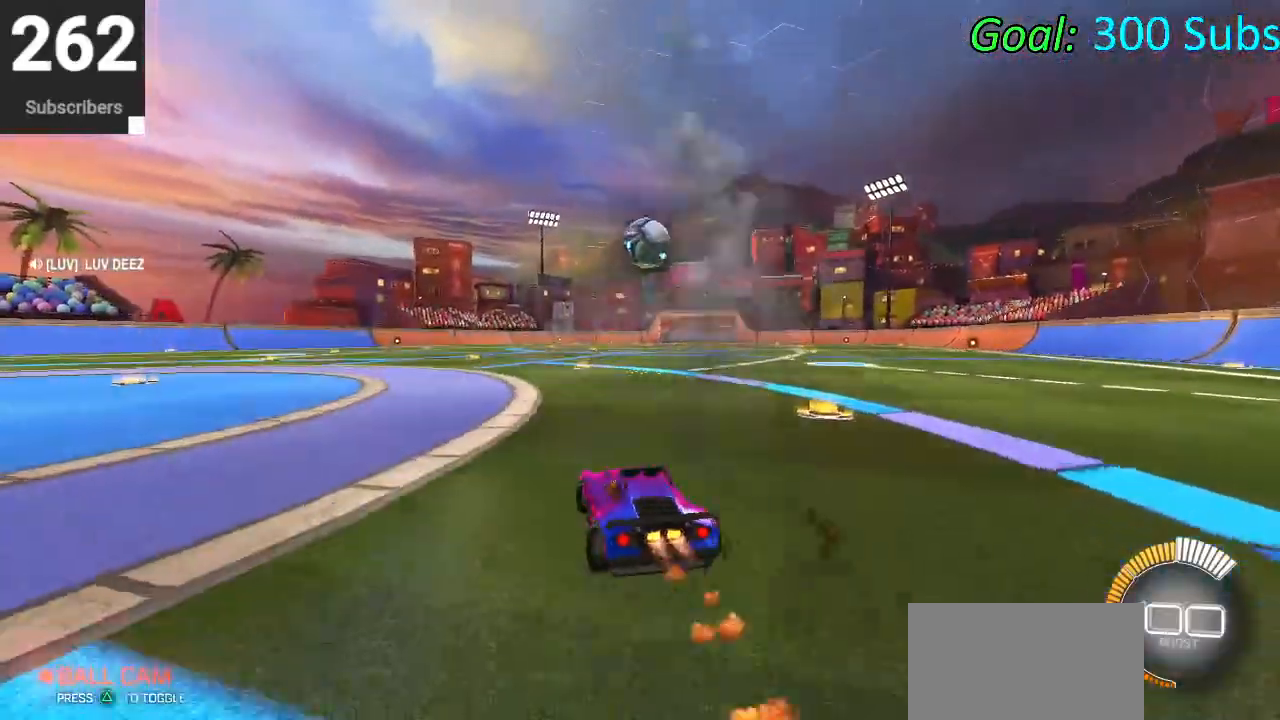
{"dt_ms": 500, "buttons": ["TRIANGLE", "R2"], "left_stick": "left", "right_stick": "center", "events": [[17, "CIRCLE", "up"], [17, "DPAD_LEFT", "up"], [50, "R2", "up"], [217, "left_stick", "up-right"], [267, "L2", "down"], [400, "R2", "down"], [433, "left_stick", "up-left"], [450, "L2", "up"], [483, "TRIANGLE", "down"], [483, "left_stick", "left"]]}
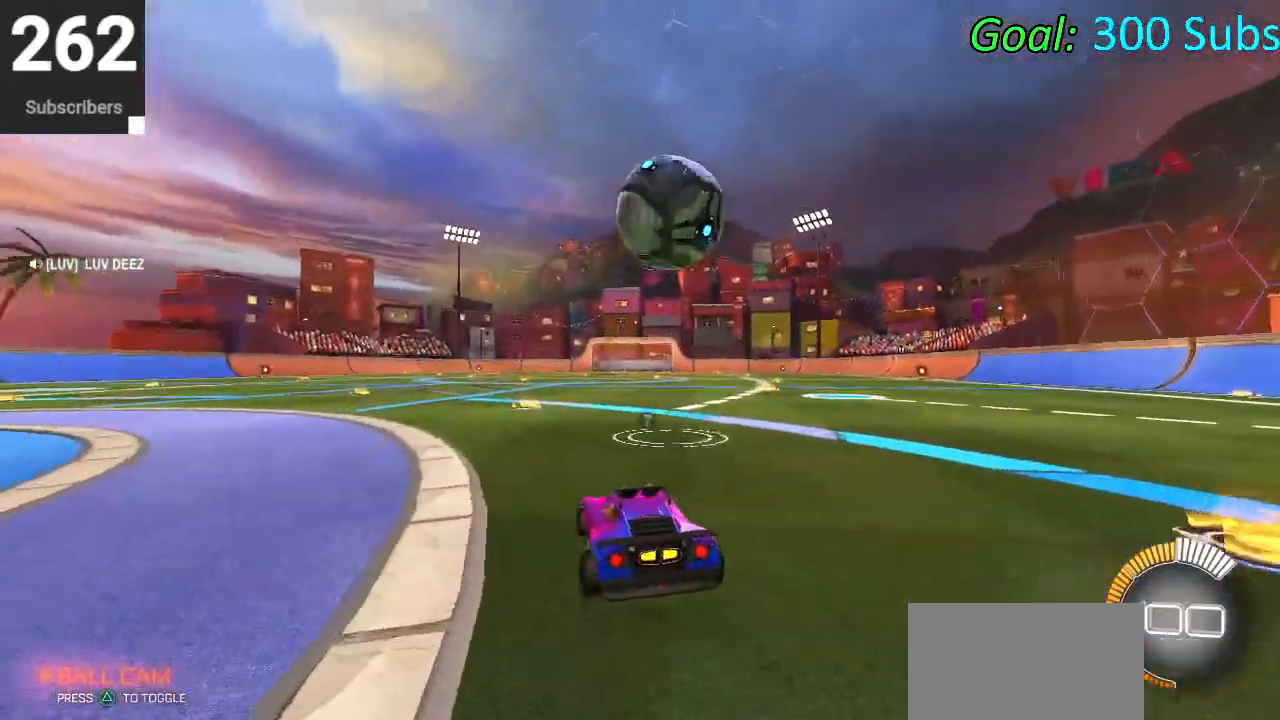
{"dt_ms": 500, "buttons": ["CIRCLE", "L1", "R2"], "left_stick": "up", "right_stick": "center", "events": [[17, "CIRCLE", "down"], [133, "TRIANGLE", "up"], [417, "CROSS", "down"], [417, "L1", "down"], [417, "left_stick", "up"], [483, "CROSS", "up"]]}
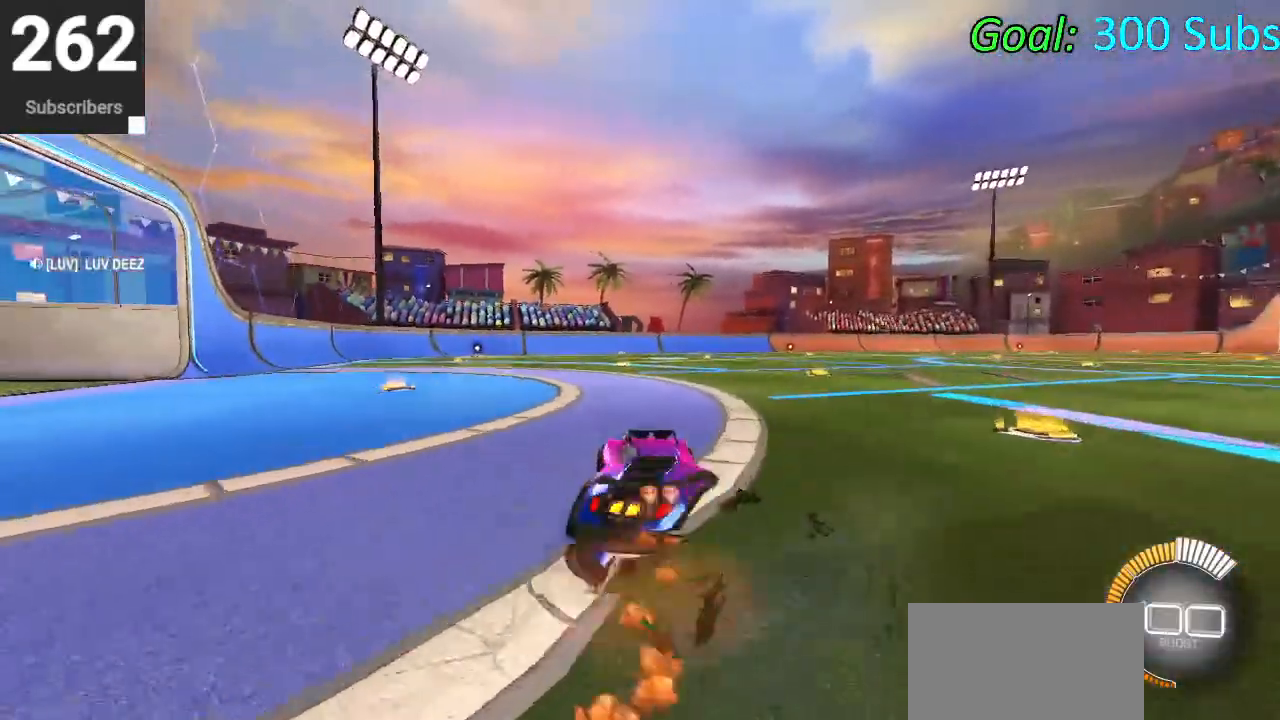
{"dt_ms": 500, "buttons": ["CIRCLE", "L1", "R2"], "left_stick": "down-right", "right_stick": "center", "events": [[67, "CROSS", "down"], [83, "left_stick", "right"], [183, "left_stick", "down"], [200, "CROSS", "up"], [450, "left_stick", "down-right"]]}
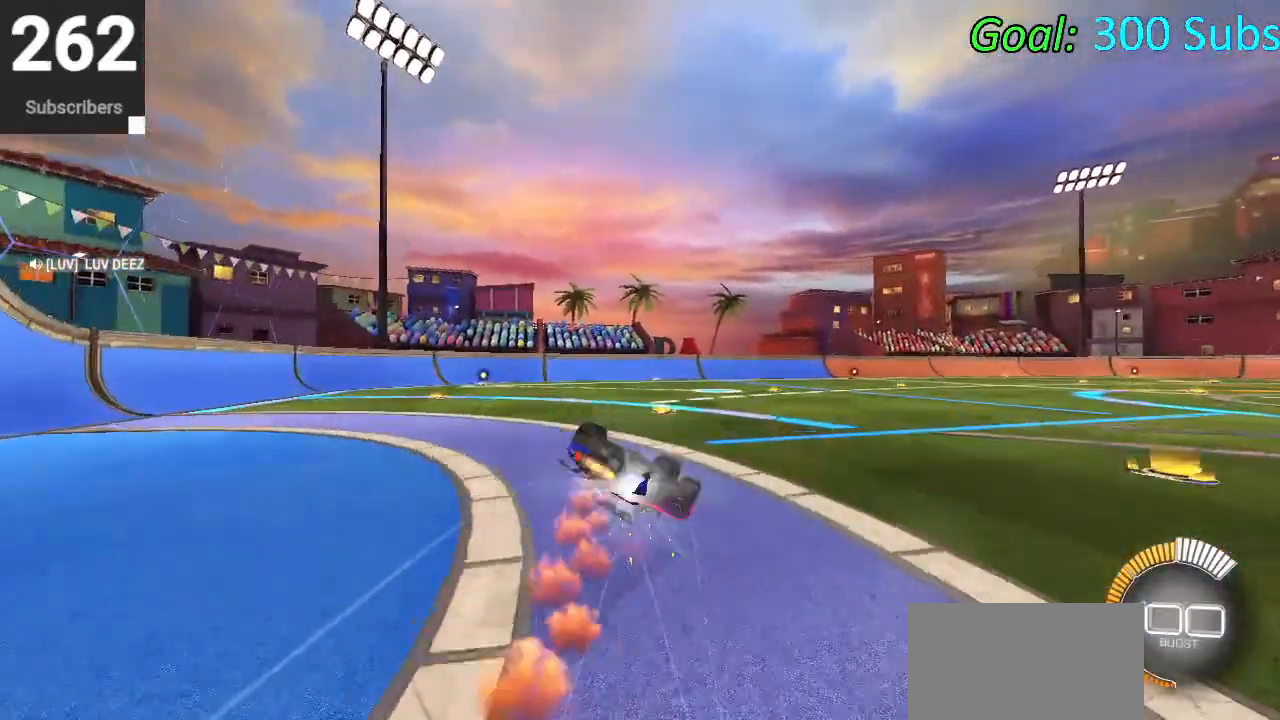
{"dt_ms": 500, "buttons": ["CIRCLE", "R2"], "left_stick": "center", "right_stick": "center", "events": [[100, "left_stick", "down"], [467, "L1", "up"], [483, "left_stick", "center"]]}
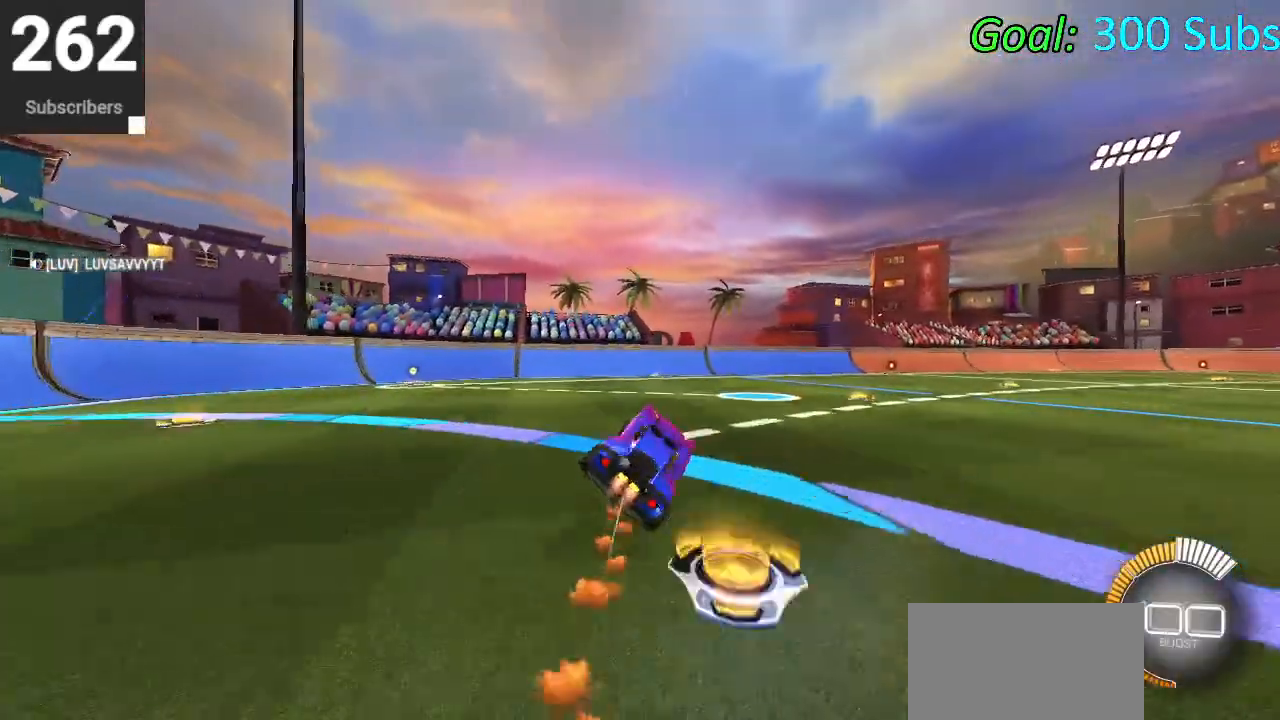
{"dt_ms": 500, "buttons": ["CIRCLE", "R2"], "left_stick": "center", "right_stick": "center", "events": [[50, "R1", "down"], [83, "L1", "down"], [183, "R1", "up"], [200, "L1", "up"], [267, "R1", "down"], [283, "L1", "down"], [300, "left_stick", "up-right"], [400, "L1", "up"], [400, "R1", "up"], [483, "left_stick", "center"]]}
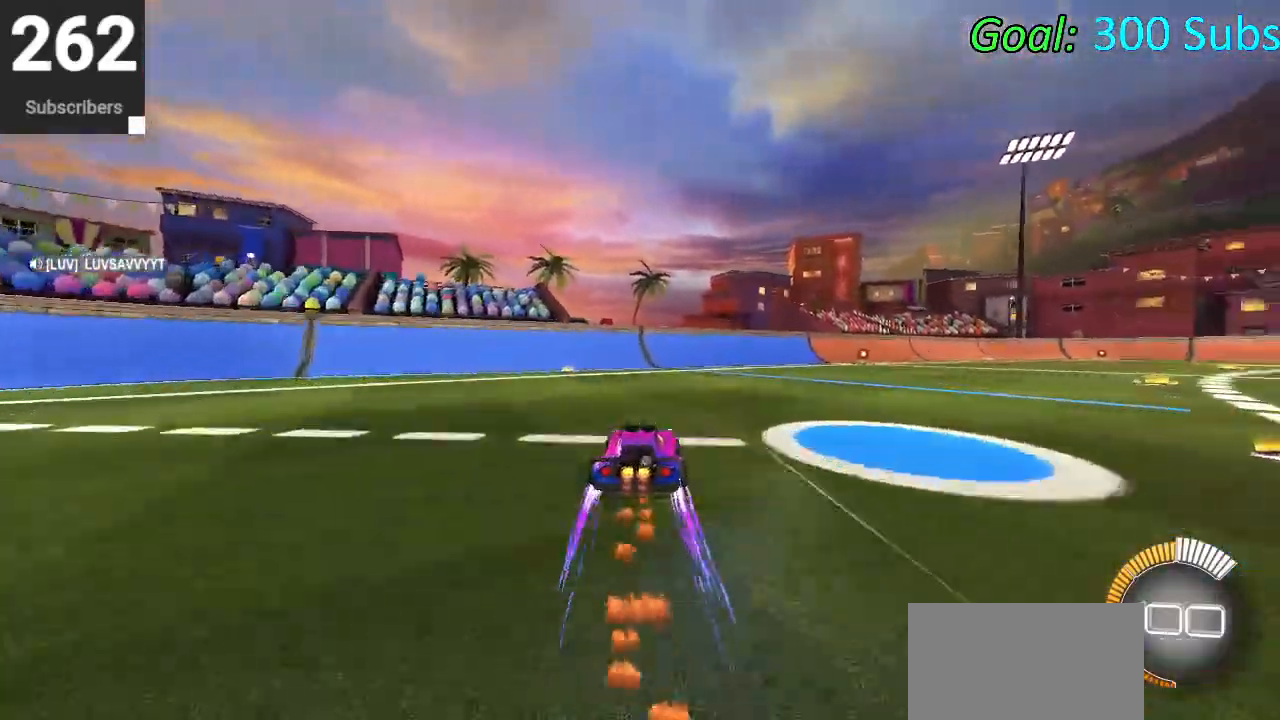
{"dt_ms": 500, "buttons": [], "left_stick": "center", "right_stick": "center", "events": [[50, "CIRCLE", "up"], [67, "left_stick", "up-right"], [133, "left_stick", "center"], [167, "R2", "up"], [200, "L2", "down"], [317, "L2", "up"], [350, "DPAD_DOWN", "down"], [383, "DPAD_DOWN", "up"], [400, "TRIANGLE", "down"], [433, "TRIANGLE", "up"]]}
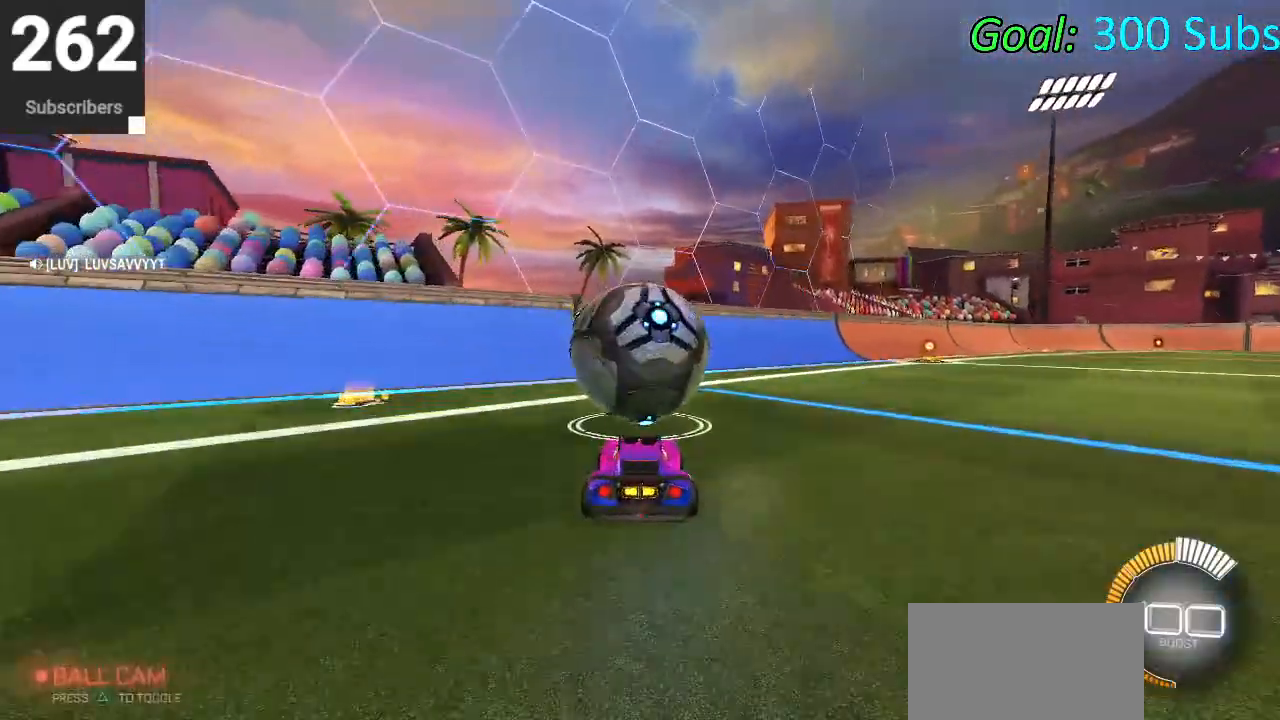
{"dt_ms": 500, "buttons": ["R2"], "left_stick": "center", "right_stick": "center", "events": [[67, "left_stick", "down-left"], [150, "left_stick", "center"], [350, "R2", "down"], [450, "CIRCLE", "down"], [500, "CIRCLE", "up"]]}
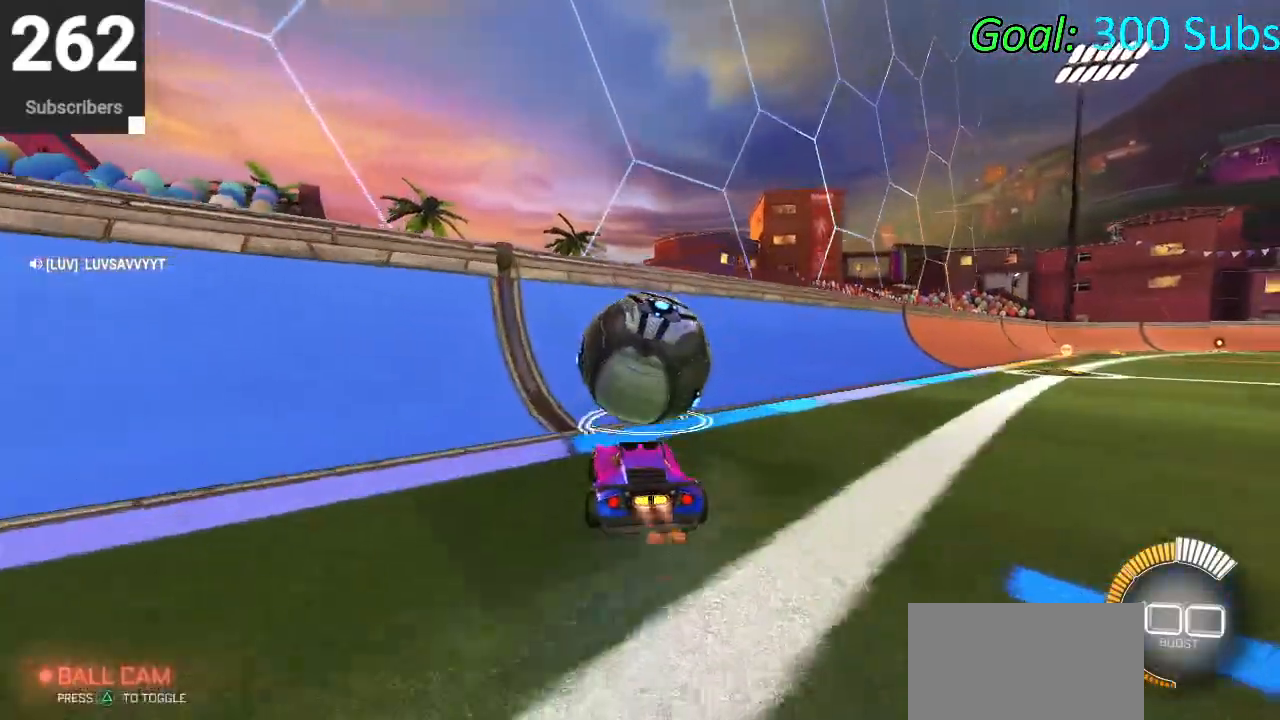
{"dt_ms": 500, "buttons": ["R2"], "left_stick": "center", "right_stick": "center", "events": [[133, "CIRCLE", "down"], [317, "left_stick", "up-right"], [367, "CIRCLE", "up"], [450, "left_stick", "center"]]}
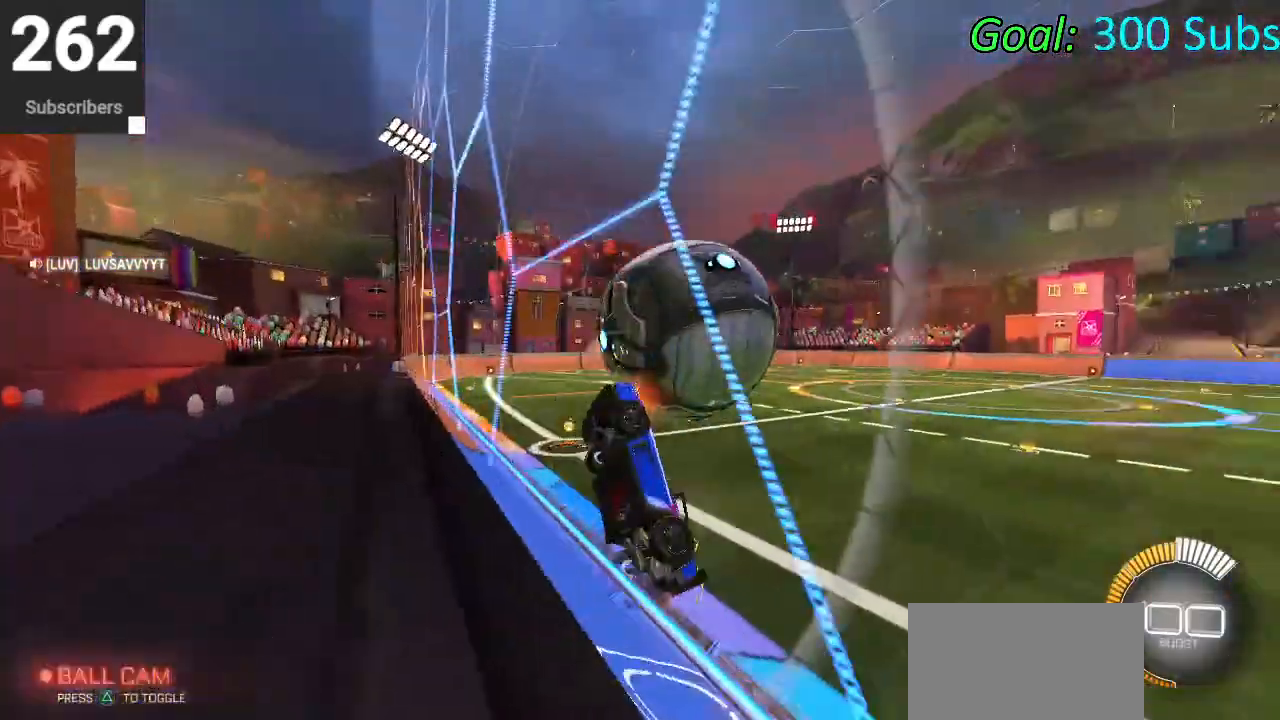
{"dt_ms": 500, "buttons": ["CIRCLE", "L1"], "left_stick": "down-left", "right_stick": "center", "events": [[33, "left_stick", "right"], [83, "CROSS", "down"], [117, "L1", "down"], [250, "R2", "up"], [283, "CROSS", "up"], [333, "left_stick", "down-left"], [450, "CIRCLE", "down"]]}
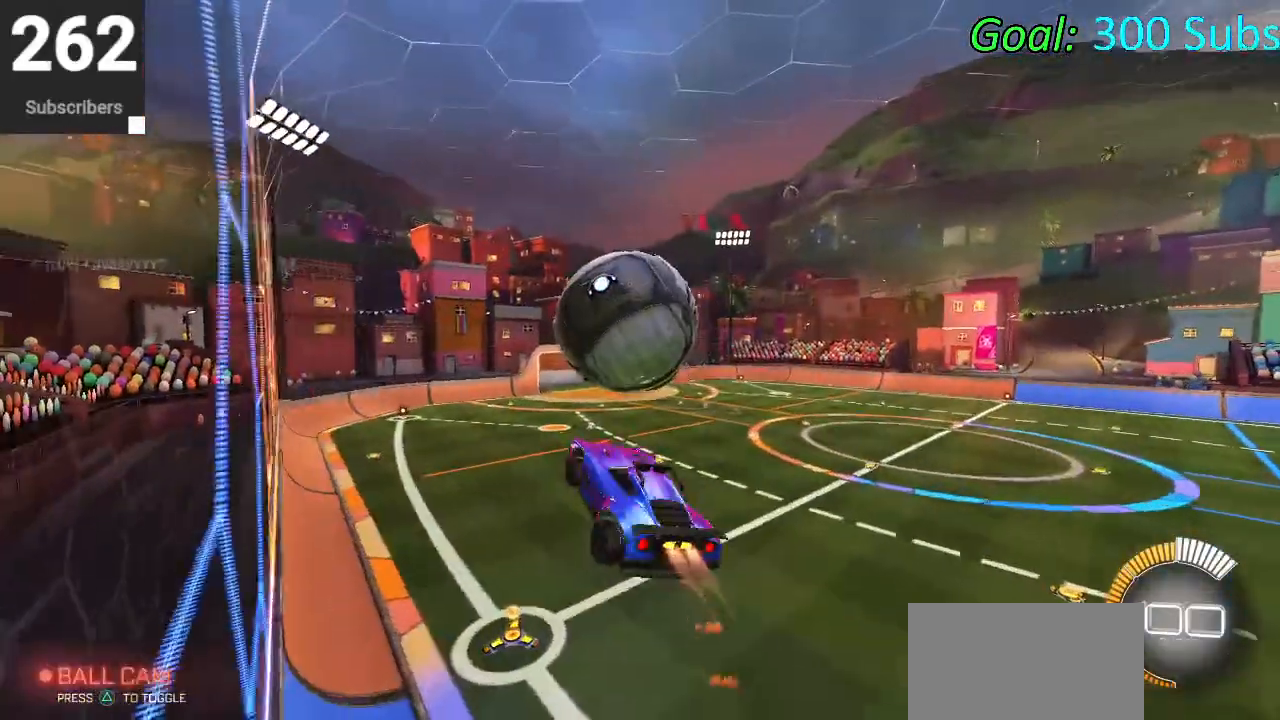
{"dt_ms": 500, "buttons": [], "left_stick": "down-right", "right_stick": "center", "events": [[33, "CIRCLE", "up"], [33, "L1", "up"], [67, "left_stick", "down"], [217, "CIRCLE", "down"], [317, "left_stick", "down-right"], [367, "CIRCLE", "up"]]}
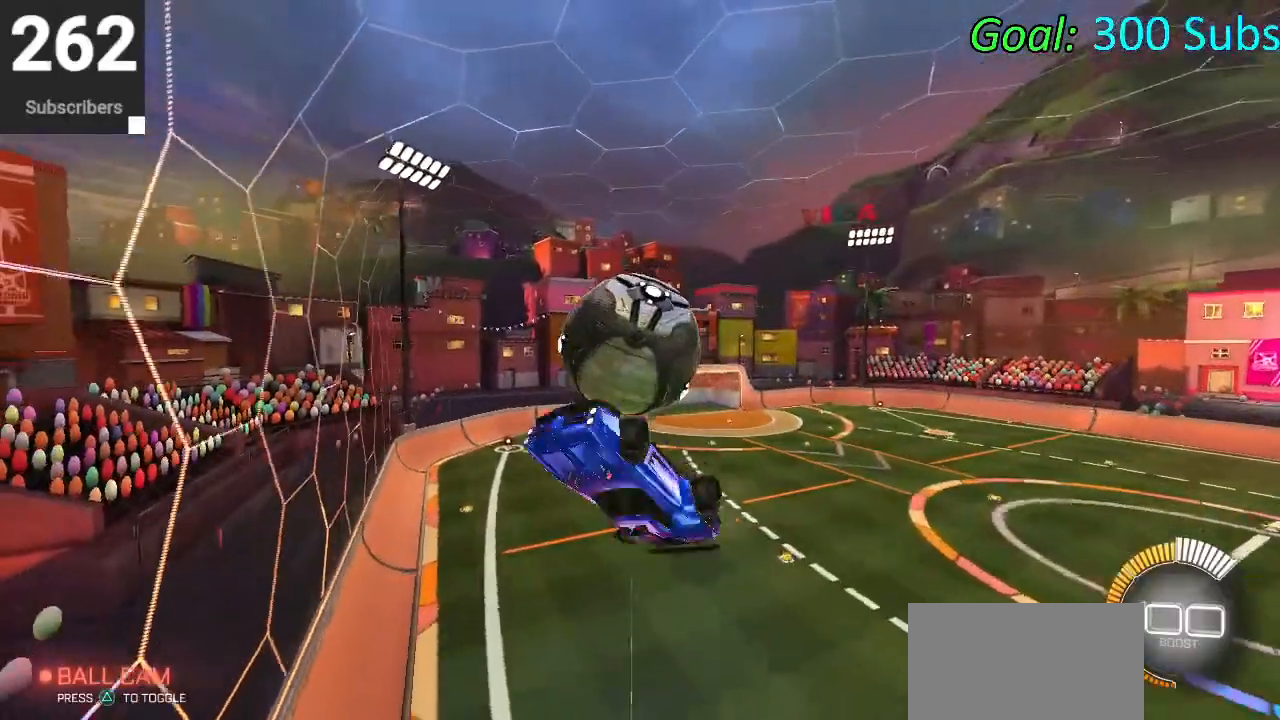
{"dt_ms": 500, "buttons": [], "left_stick": "center", "right_stick": "center", "events": [[267, "left_stick", "down"], [283, "CROSS", "down"], [450, "CROSS", "up"], [450, "left_stick", "center"]]}
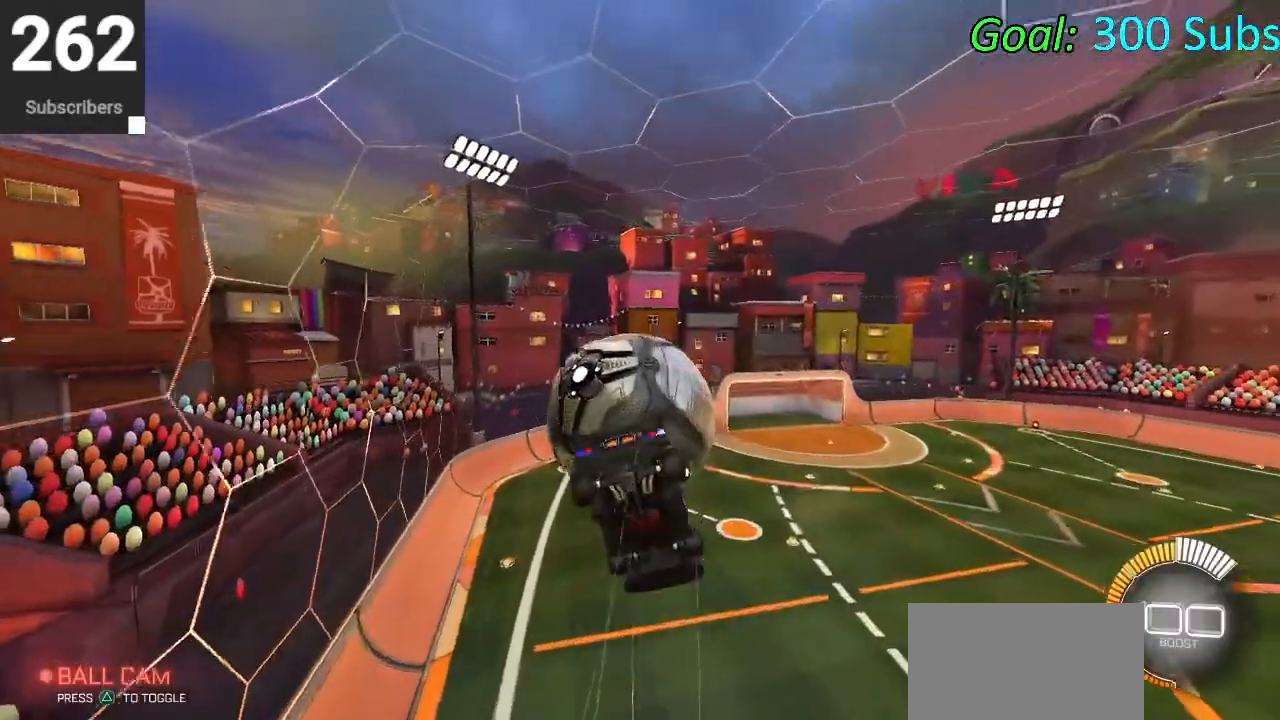
{"dt_ms": 500, "buttons": ["L1"], "left_stick": "left", "right_stick": "center", "events": [[267, "L1", "down"], [283, "left_stick", "up"], [333, "CIRCLE", "down"], [483, "CIRCLE", "up"], [483, "left_stick", "left"]]}
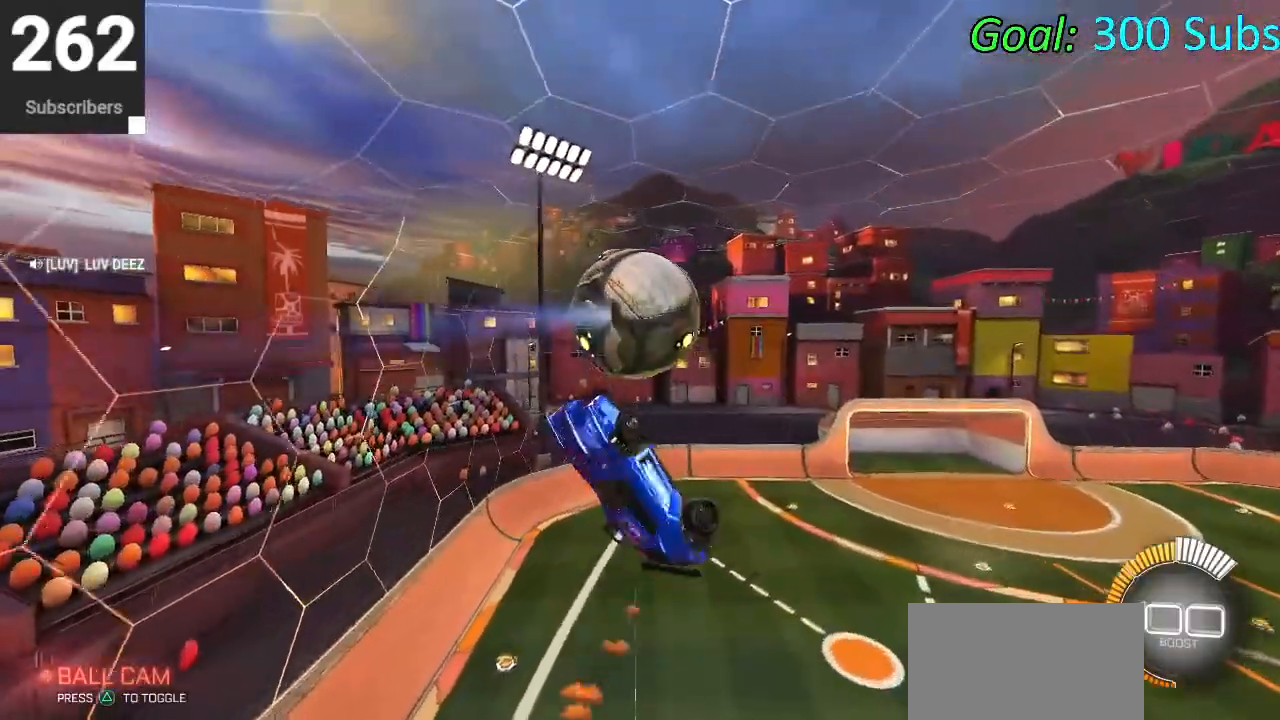
{"dt_ms": 500, "buttons": ["CIRCLE", "L1"], "left_stick": "down", "right_stick": "center", "events": [[100, "left_stick", "down-left"], [133, "CIRCLE", "down"], [217, "L1", "up"], [217, "left_stick", "down"], [250, "CIRCLE", "up"], [367, "CIRCLE", "down"], [383, "L1", "down"]]}
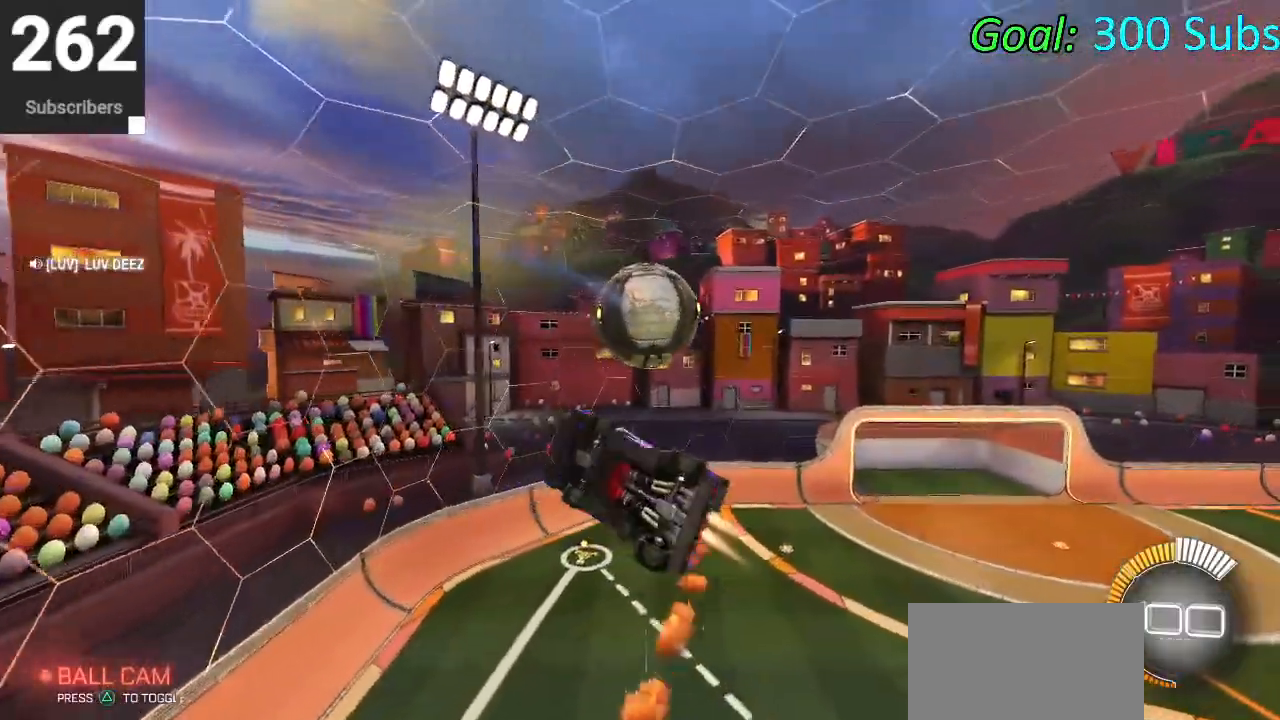
{"dt_ms": 500, "buttons": ["L1"], "left_stick": "up", "right_stick": "center", "events": [[33, "left_stick", "down-right"], [67, "CIRCLE", "up"], [133, "L1", "up"], [133, "left_stick", "right"], [300, "CIRCLE", "down"], [300, "L1", "down"], [300, "left_stick", "up-right"], [433, "CIRCLE", "up"], [467, "left_stick", "up"]]}
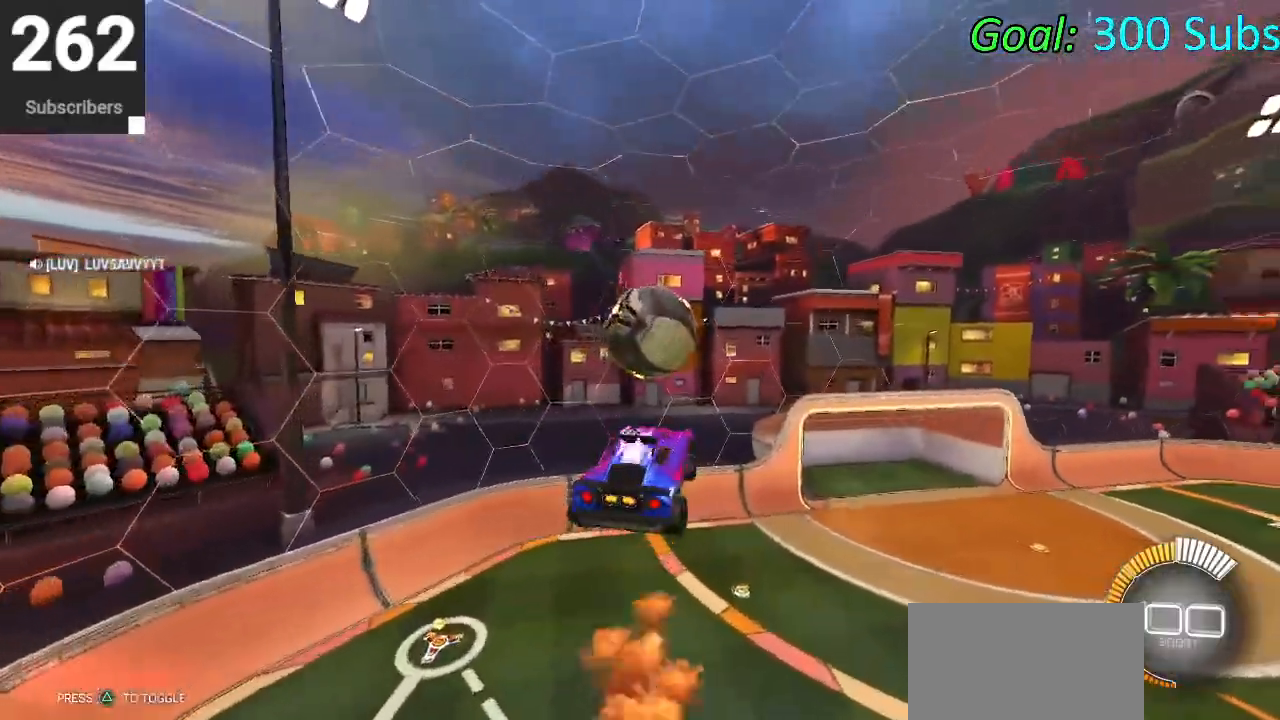
{"dt_ms": 500, "buttons": ["L1"], "left_stick": "center", "right_stick": "center", "events": [[33, "CIRCLE", "down"], [117, "CIRCLE", "up"], [333, "left_stick", "left"], [483, "left_stick", "center"]]}
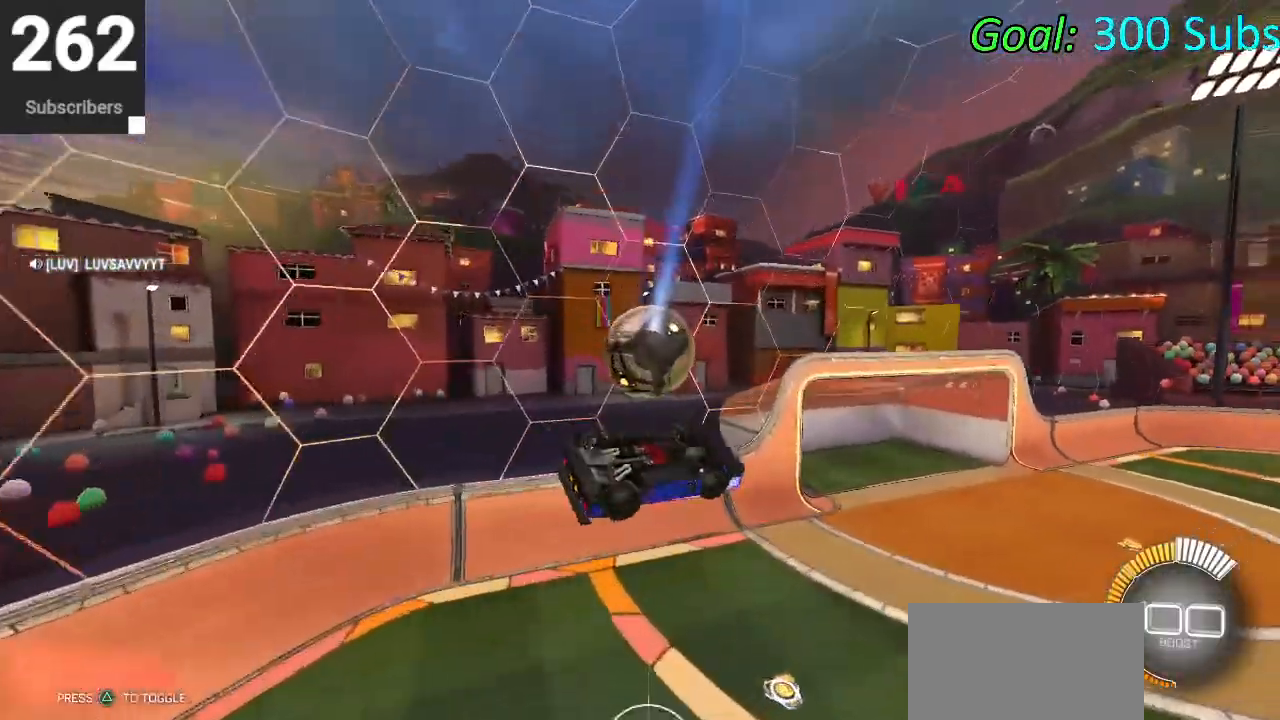
{"dt_ms": 500, "buttons": ["CIRCLE", "R2"], "left_stick": "center", "right_stick": "center", "events": [[50, "R2", "down"], [50, "left_stick", "right"], [117, "CIRCLE", "down"], [200, "L1", "up"], [200, "left_stick", "center"]]}
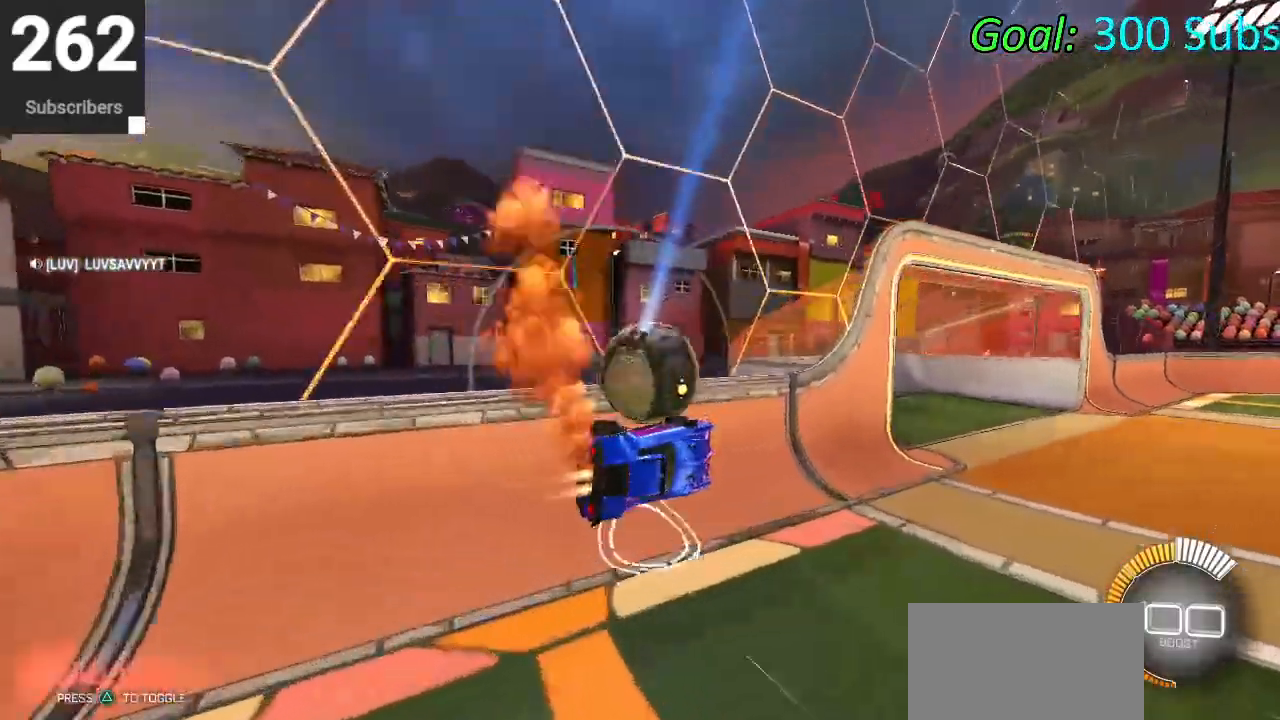
{"dt_ms": 500, "buttons": ["CIRCLE", "R2"], "left_stick": "right", "right_stick": "center", "events": [[300, "left_stick", "right"]]}
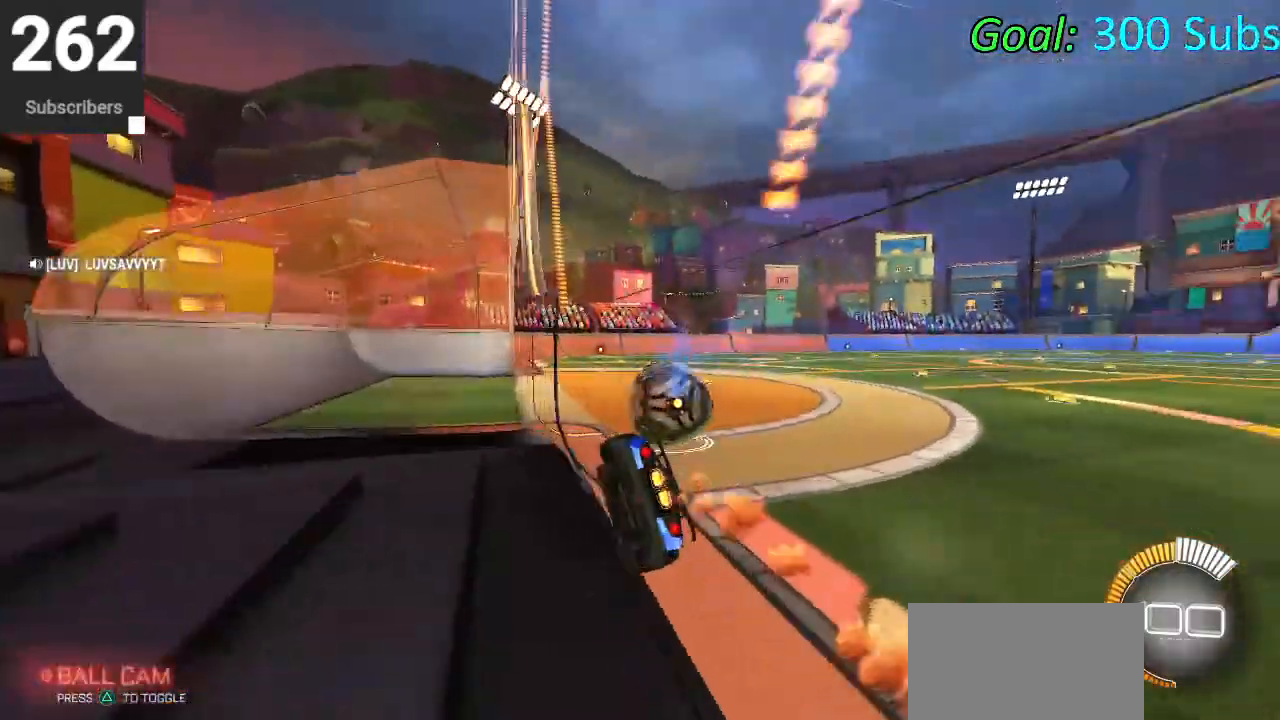
{"dt_ms": 500, "buttons": ["CROSS", "CIRCLE", "L1", "R2"], "left_stick": "up-right", "right_stick": "center", "events": [[67, "left_stick", "center"], [300, "left_stick", "down-left"], [400, "left_stick", "center"], [450, "left_stick", "up-right"], [483, "L1", "down"], [500, "CROSS", "down"]]}
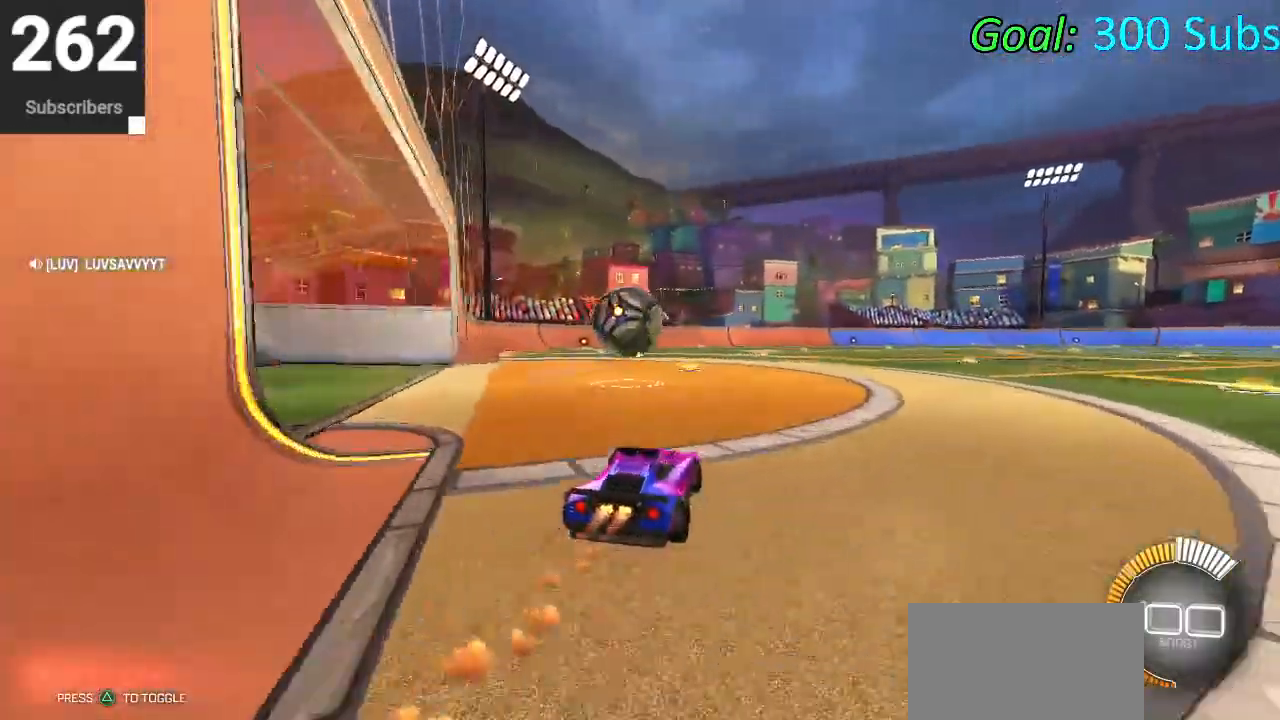
{"dt_ms": 500, "buttons": ["CIRCLE", "L1", "R2"], "left_stick": "down", "right_stick": "center", "events": [[67, "CROSS", "up"], [150, "CROSS", "down"], [250, "left_stick", "down-right"], [267, "TRIANGLE", "down"], [283, "CROSS", "up"], [300, "left_stick", "down"], [450, "TRIANGLE", "up"]]}
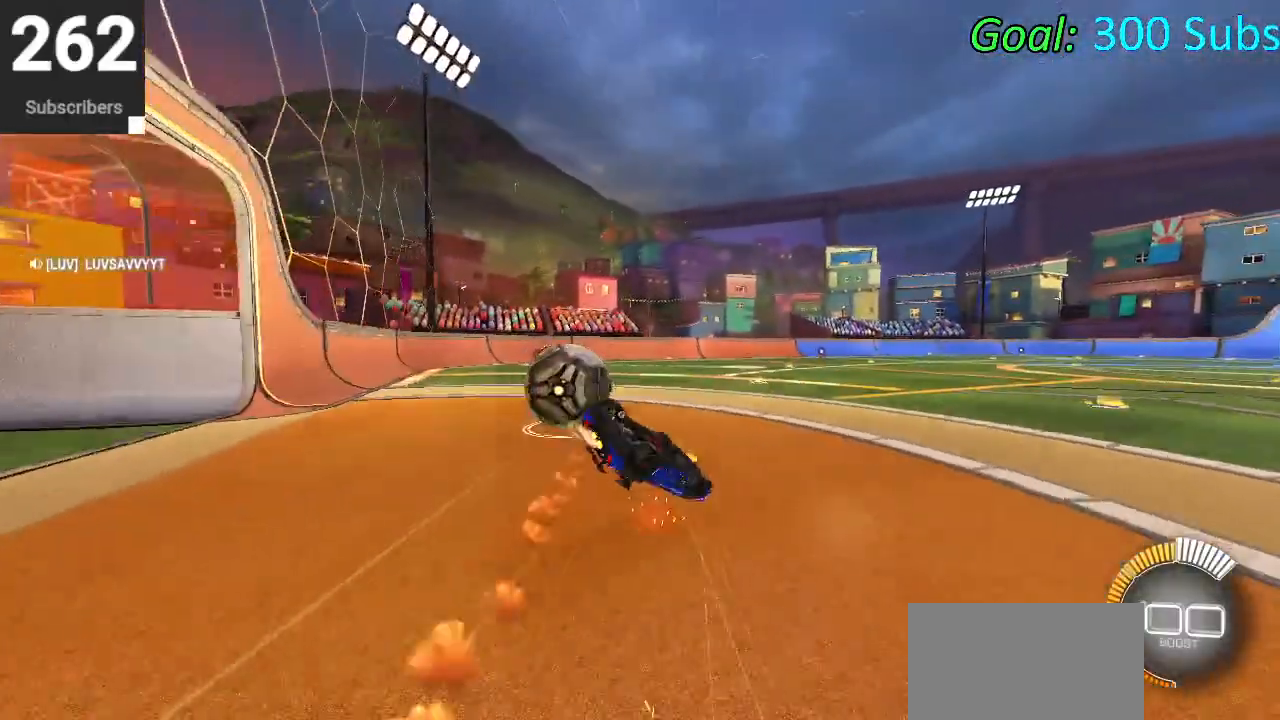
{"dt_ms": 500, "buttons": ["CIRCLE", "R2"], "left_stick": "down-left", "right_stick": "center", "events": [[67, "left_stick", "down-right"], [267, "left_stick", "down"], [367, "left_stick", "down-left"], [467, "L1", "up"]]}
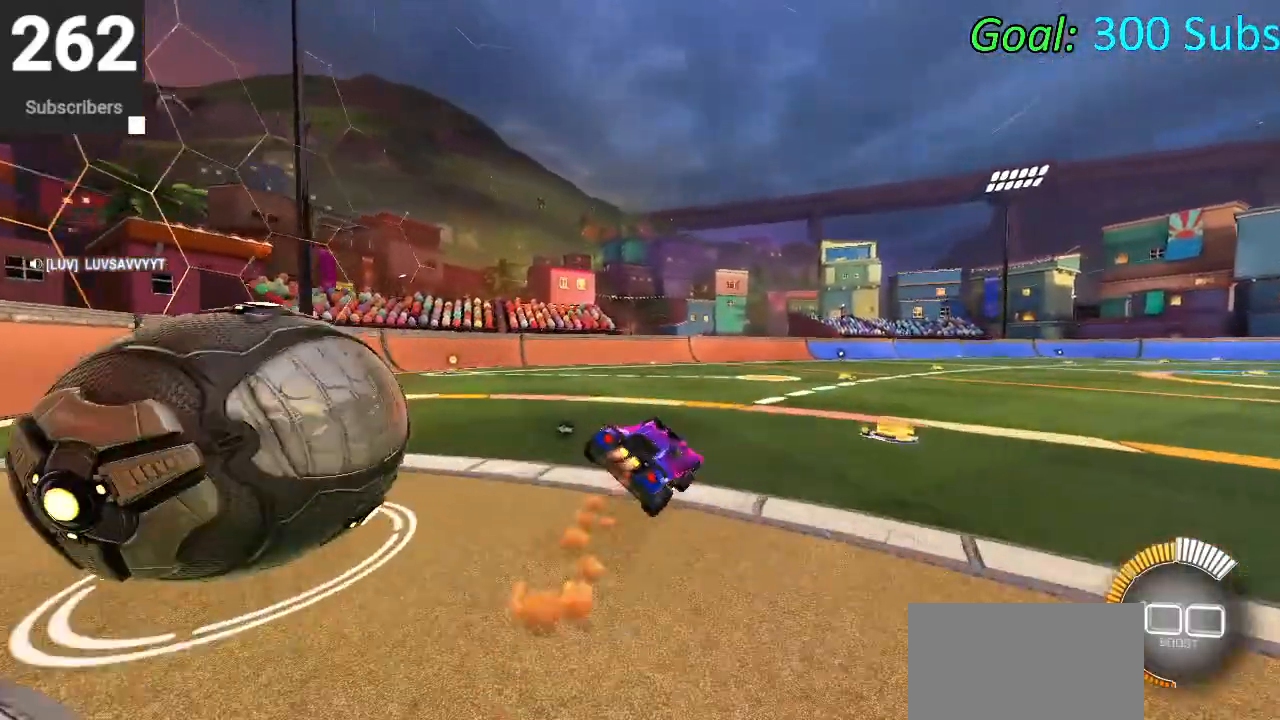
{"dt_ms": 500, "buttons": ["CIRCLE", "R2"], "left_stick": "center", "right_stick": "center", "events": [[50, "left_stick", "center"], [67, "L1", "down"], [100, "R1", "down"], [200, "L1", "up"], [217, "R1", "up"], [317, "R1", "down"], [467, "R1", "up"]]}
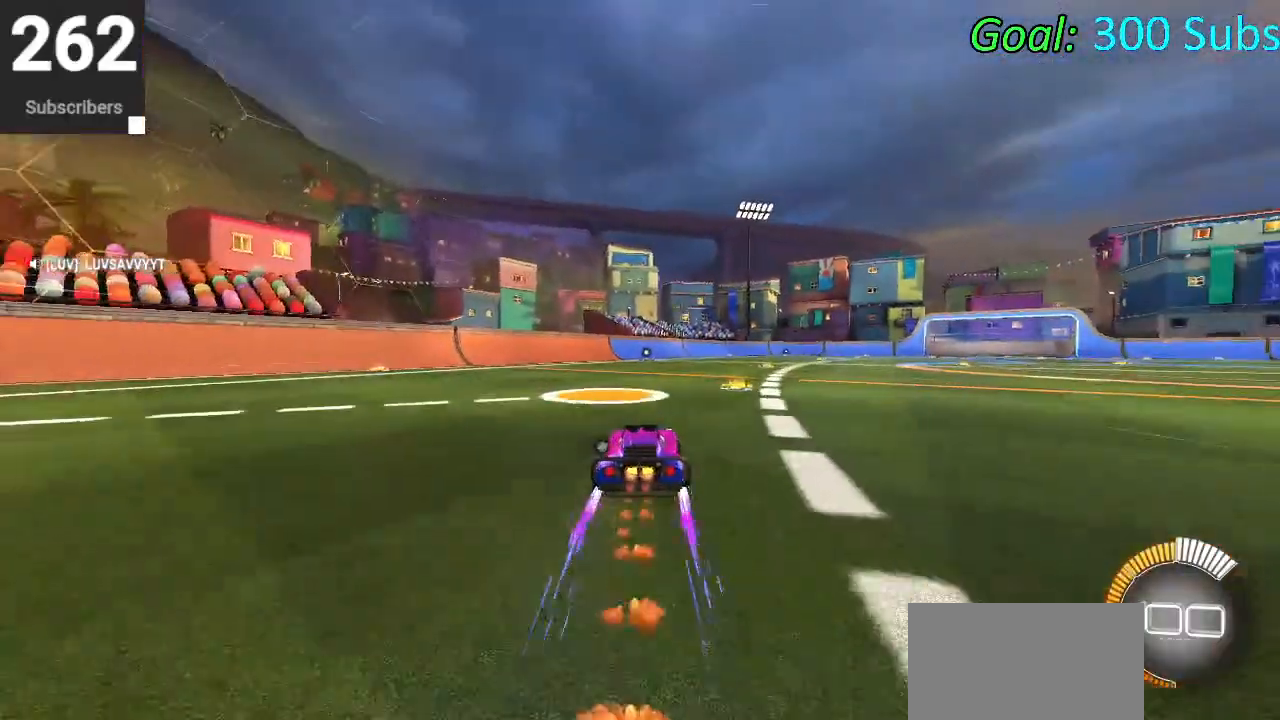
{"dt_ms": 500, "buttons": ["R2"], "left_stick": "center", "right_stick": "center", "events": [[150, "L1", "down"], [183, "R1", "down"], [183, "left_stick", "left"], [317, "R1", "up"], [333, "L1", "up"], [500, "CIRCLE", "up"], [500, "left_stick", "center"]]}